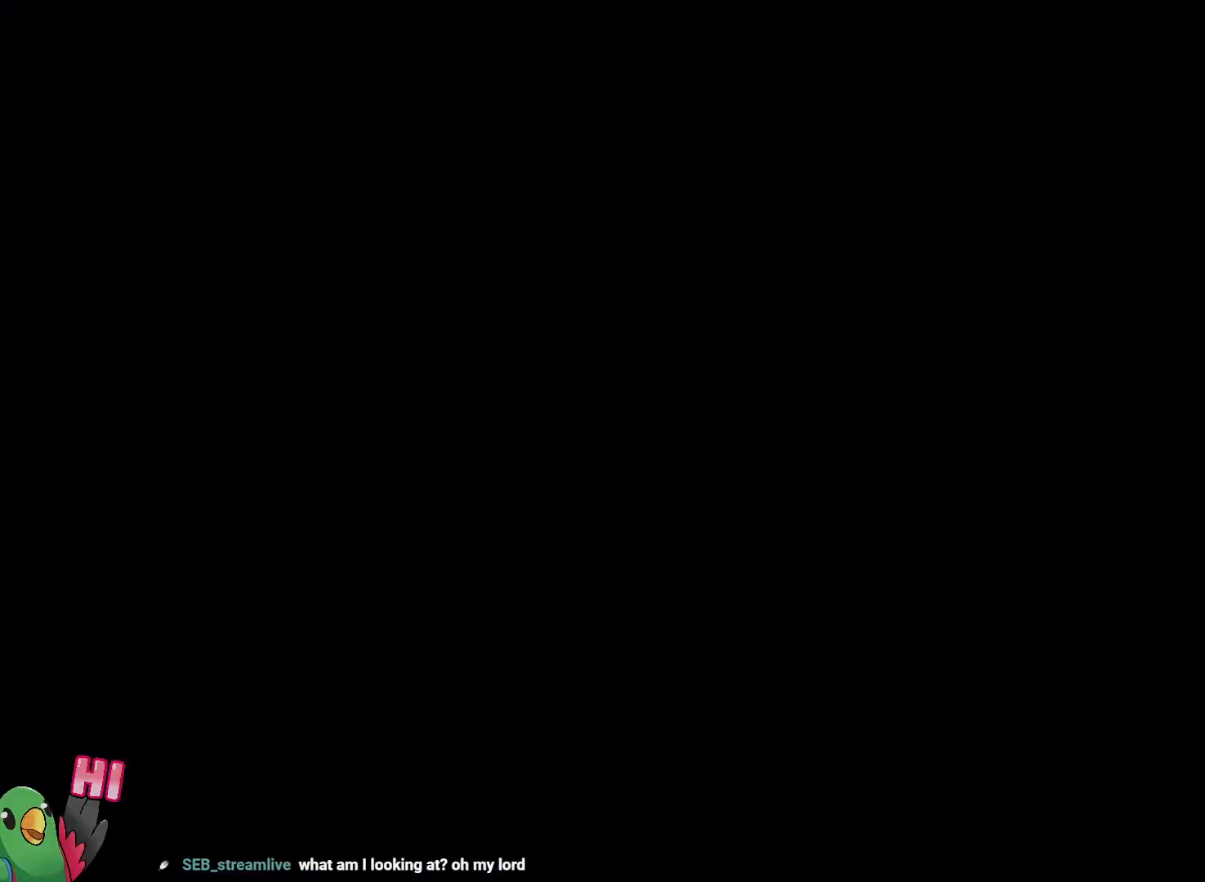
Gameplay with a controller (Nintendo layout); each line is a JSON object with the inputs held at the frame after it (dt_ms = milliseconds from this image to that frame). "events" lists button and stick changes between this image and that frame as [ms after this image, input, new state], when the widget could be followed in between. Not read: A DPAD_RIGHT HOME L3 R1 R3 START X.
{"dt_ms": 500, "buttons": ["B"], "left_stick": "center", "right_stick": "center", "events": [[500, "B", "down"]]}
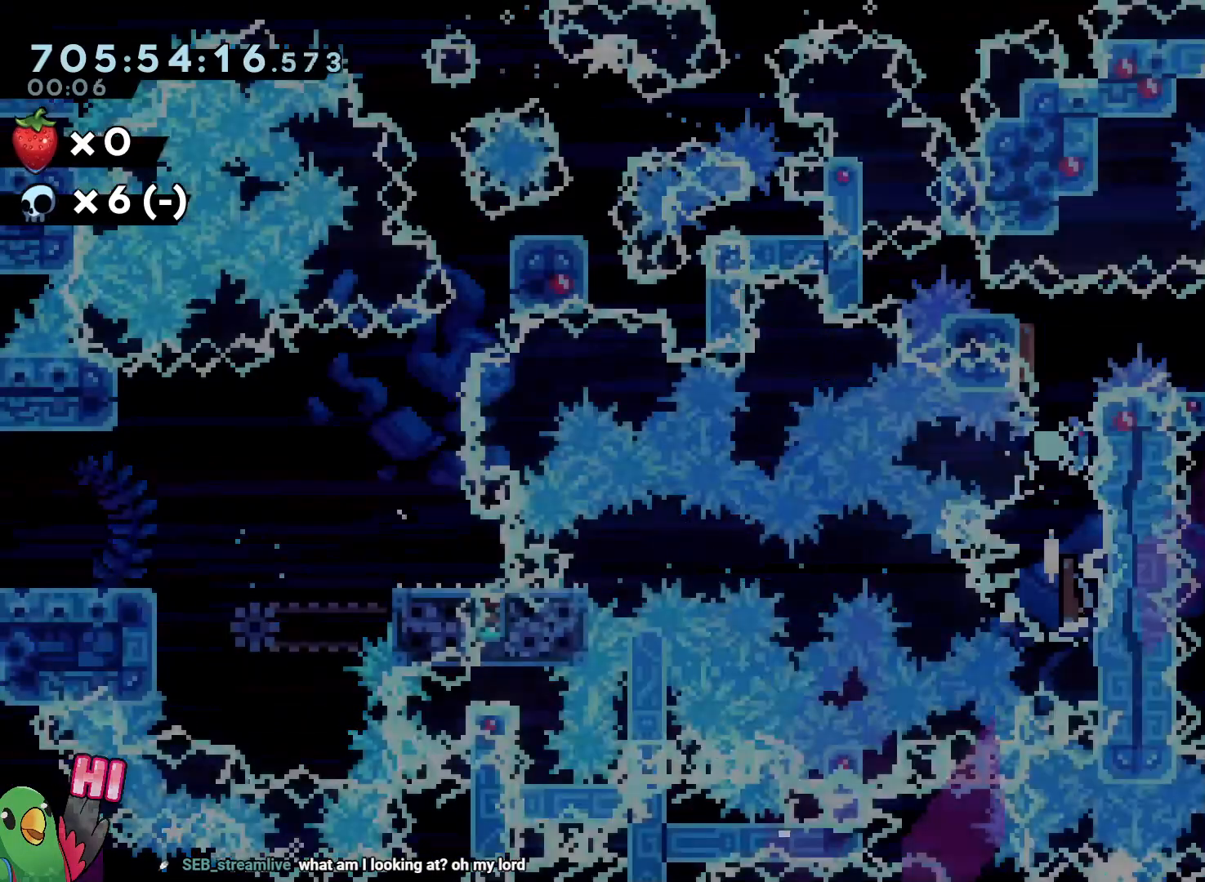
{"dt_ms": 500, "buttons": [], "left_stick": "center", "right_stick": "center", "events": [[50, "B", "up"], [233, "right_stick", "down-left"], [317, "right_stick", "center"]]}
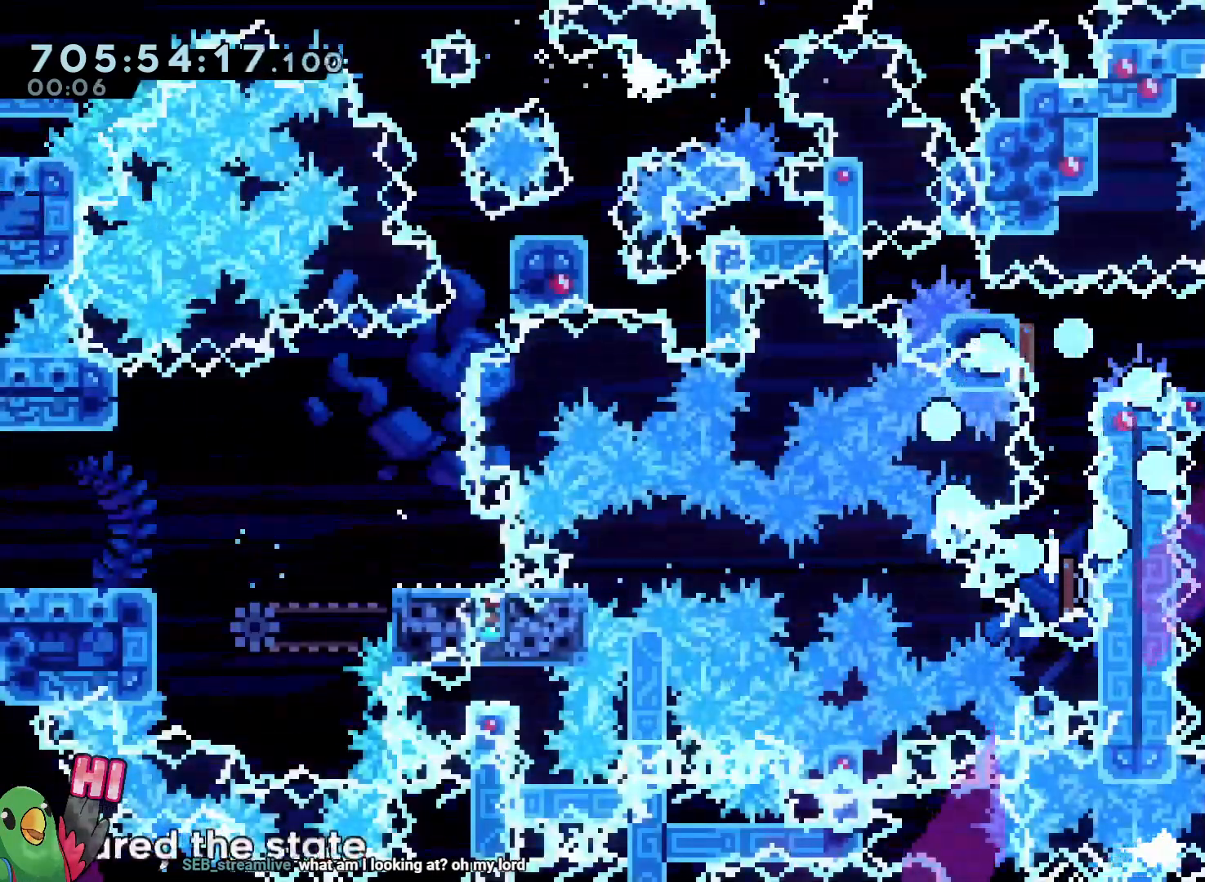
{"dt_ms": 500, "buttons": [], "left_stick": "center", "right_stick": "center", "events": []}
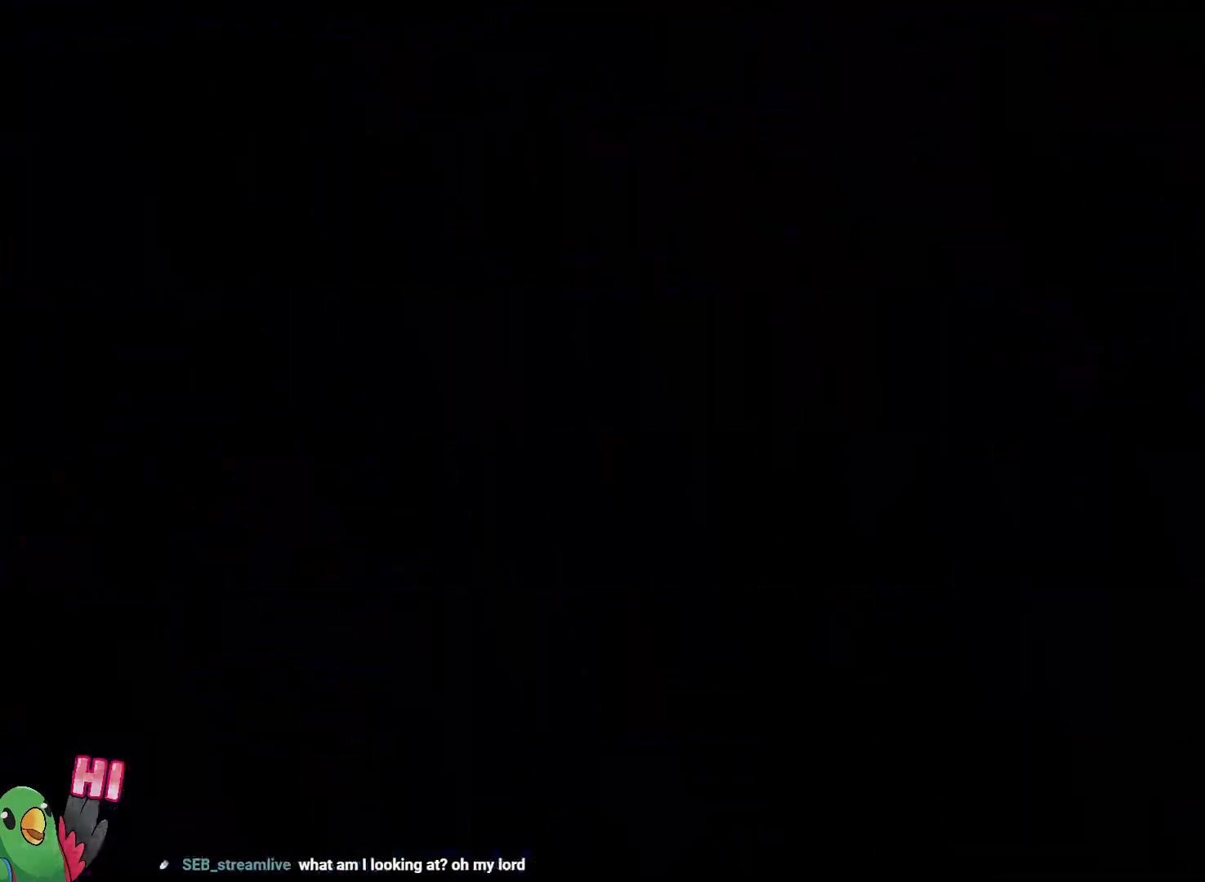
{"dt_ms": 500, "buttons": [], "left_stick": "center", "right_stick": "center", "events": []}
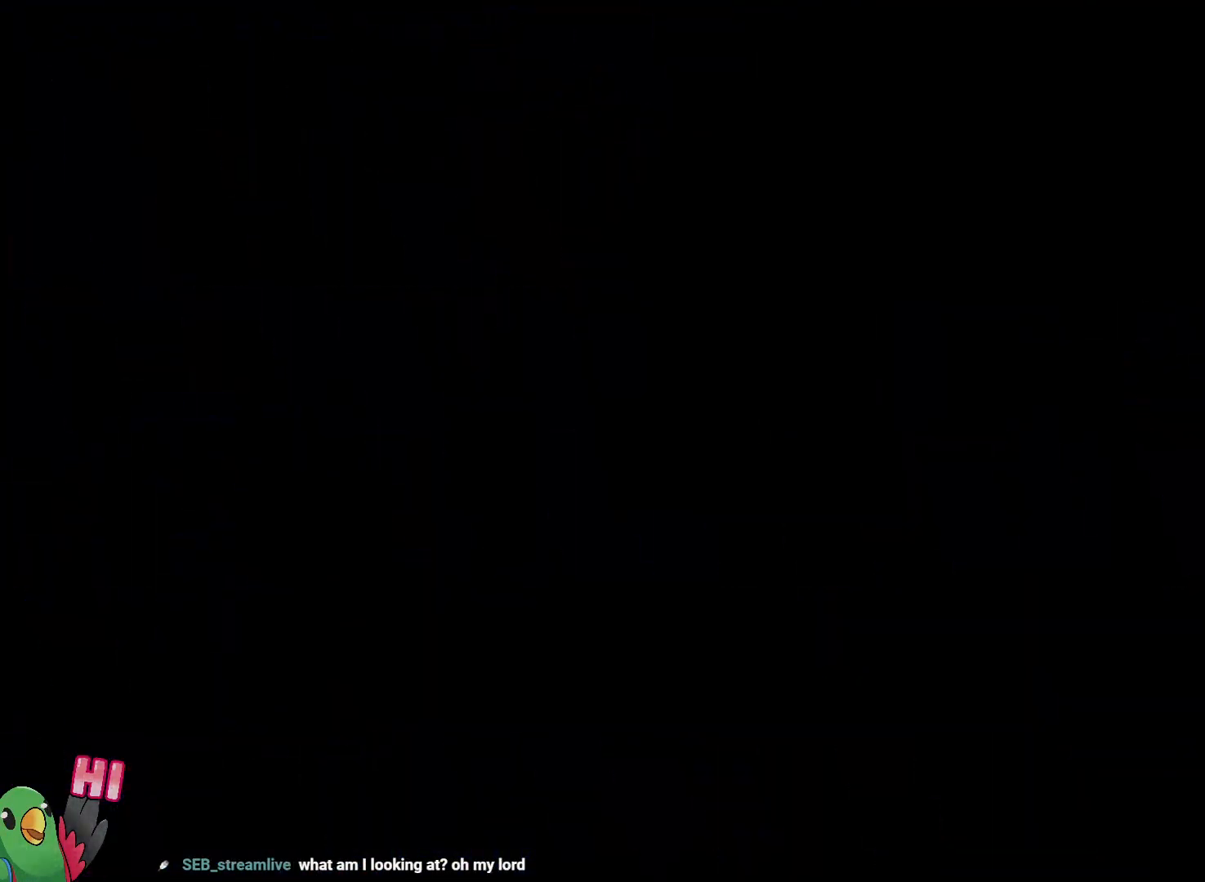
{"dt_ms": 1000, "buttons": ["B"], "left_stick": "right", "right_stick": "center"}
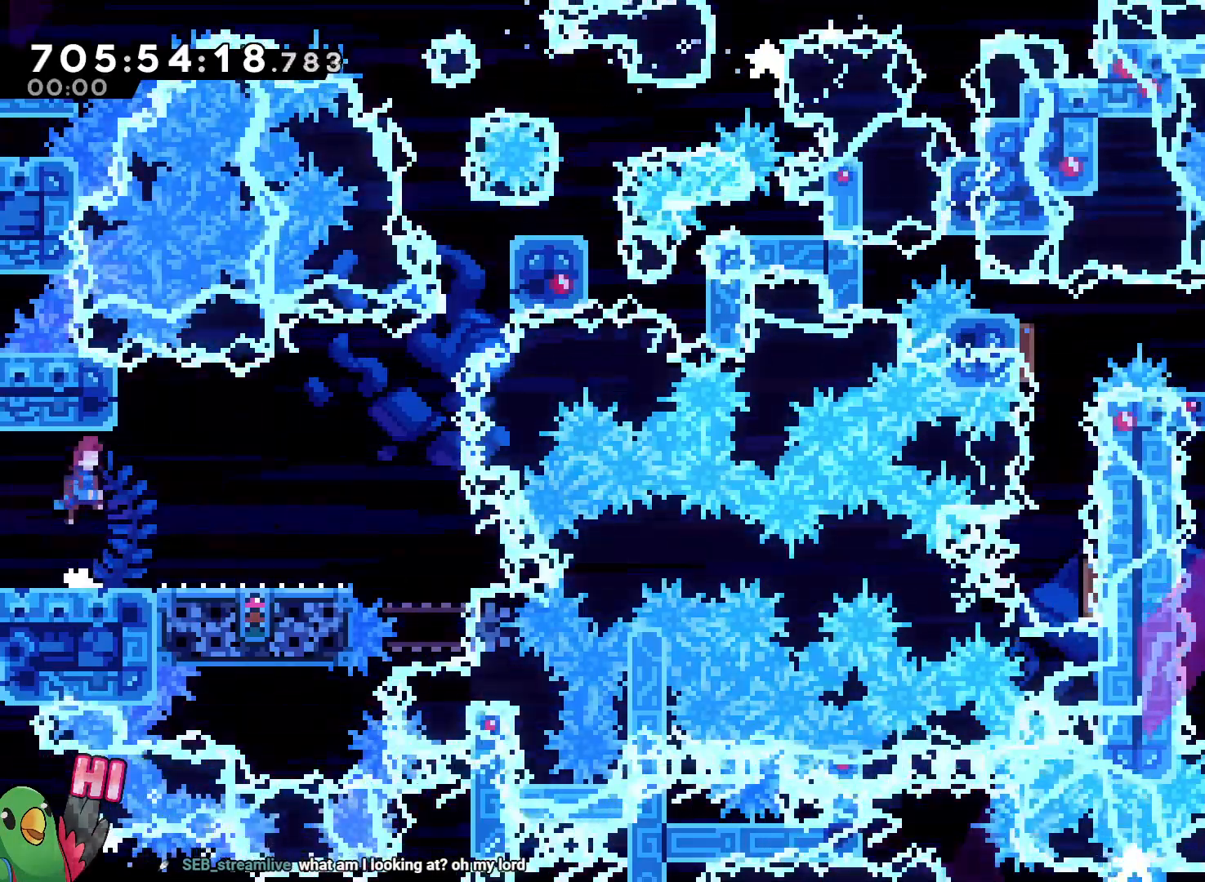
{"dt_ms": 500, "buttons": ["B"], "left_stick": "down-right", "right_stick": "center", "events": [[17, "left_stick", "down-right"], [33, "B", "up"], [167, "left_stick", "center"], [333, "B", "down"], [467, "left_stick", "down-right"]]}
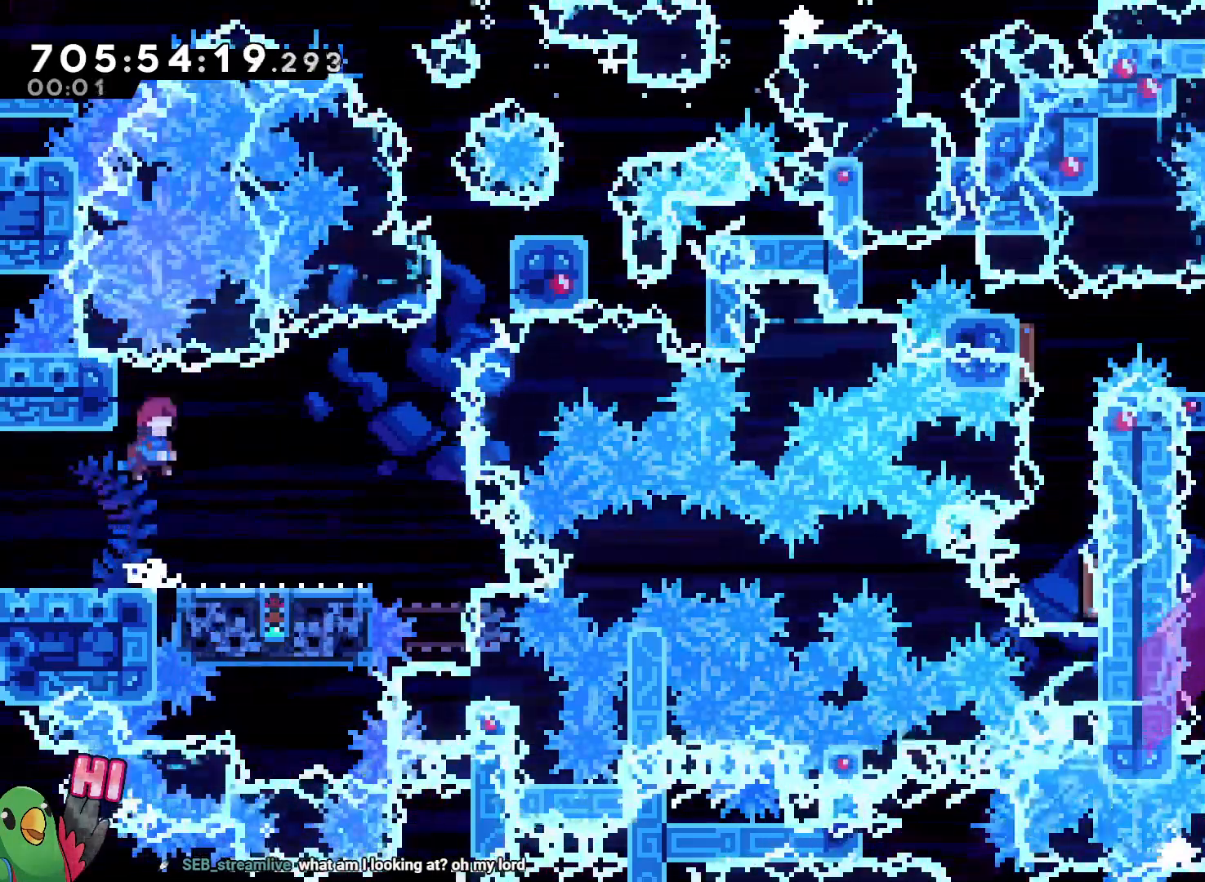
{"dt_ms": 1000, "buttons": ["B"], "left_stick": "center", "right_stick": "center"}
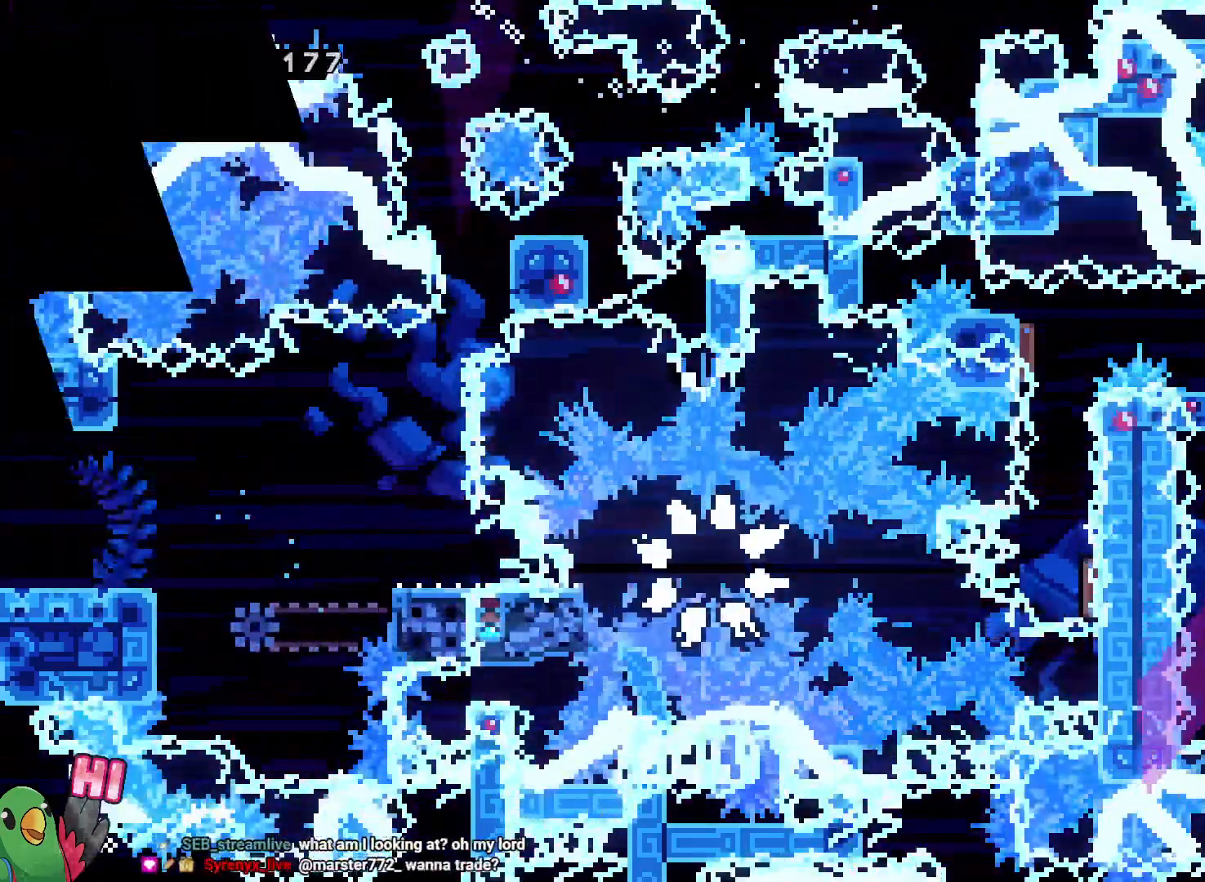
{"dt_ms": 500, "buttons": [], "left_stick": "center", "right_stick": "center"}
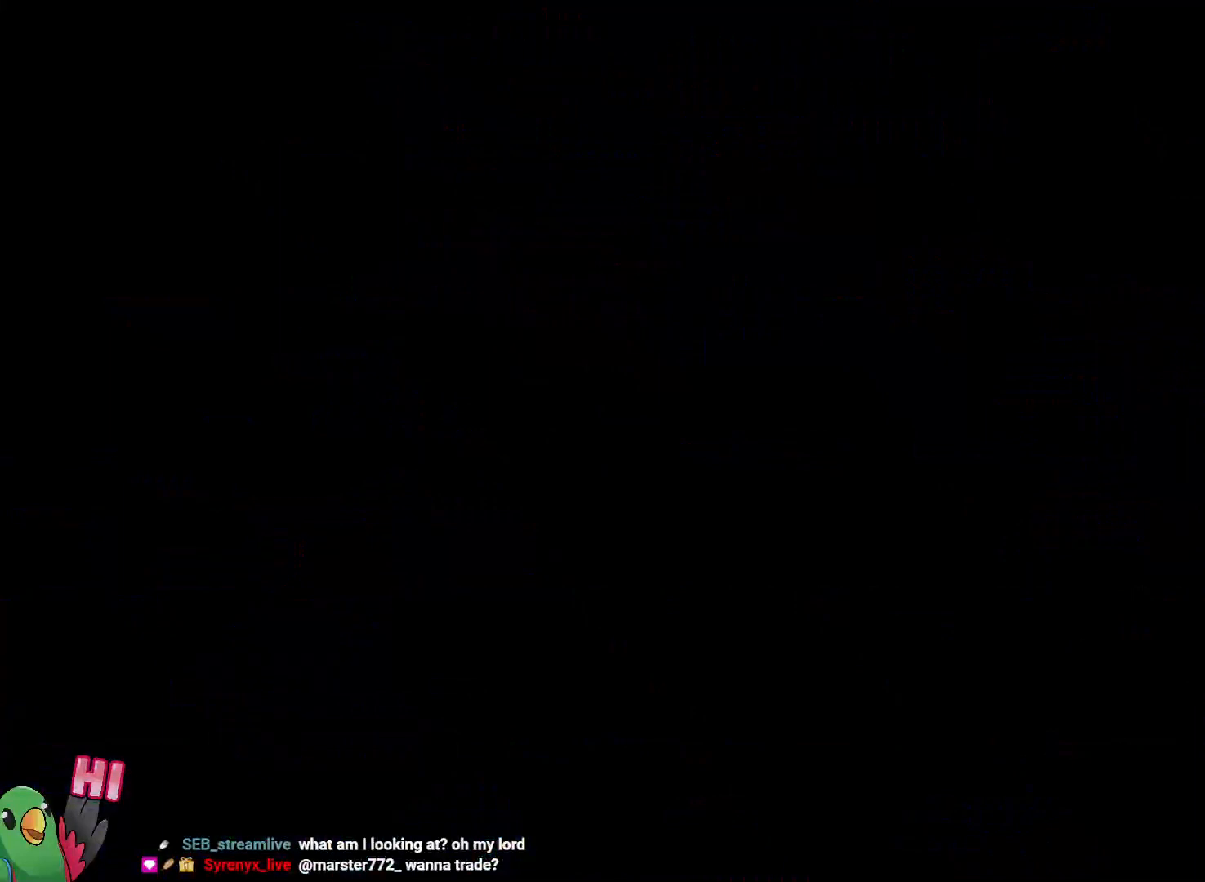
{"dt_ms": 500, "buttons": [], "left_stick": "center", "right_stick": "center", "events": []}
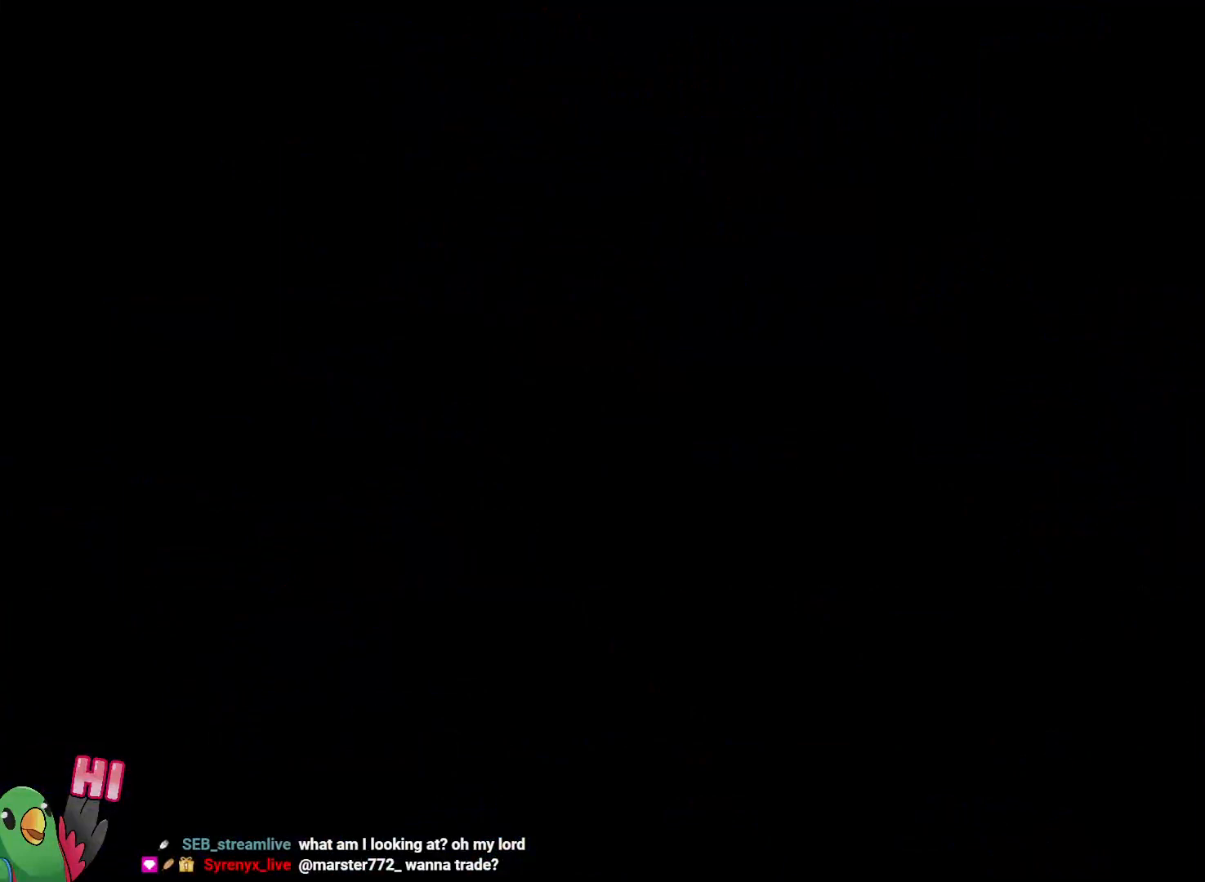
{"dt_ms": 500, "buttons": [], "left_stick": "center", "right_stick": "center", "events": []}
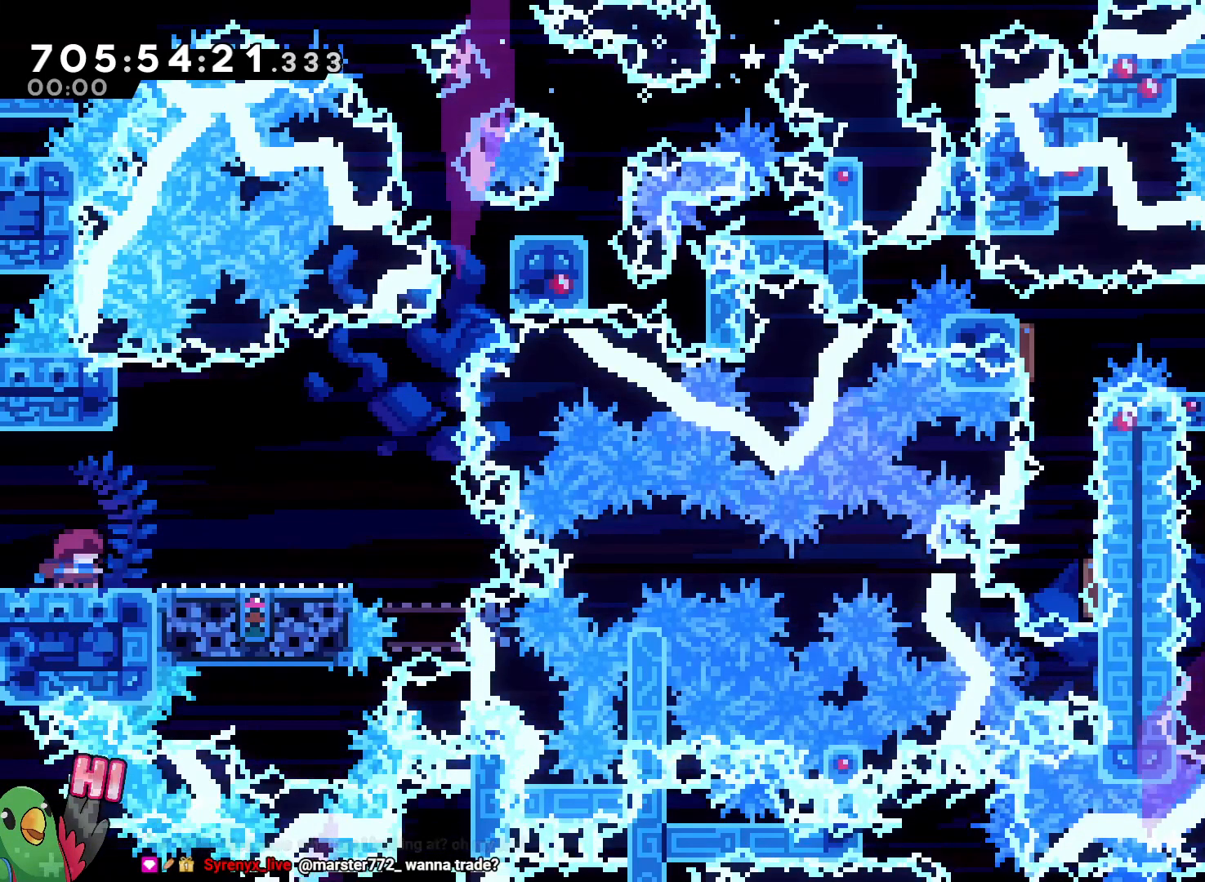
{"dt_ms": 500, "buttons": [], "left_stick": "right", "right_stick": "center", "events": [[267, "B", "down"], [333, "left_stick", "down-right"], [417, "B", "up"], [483, "left_stick", "right"]]}
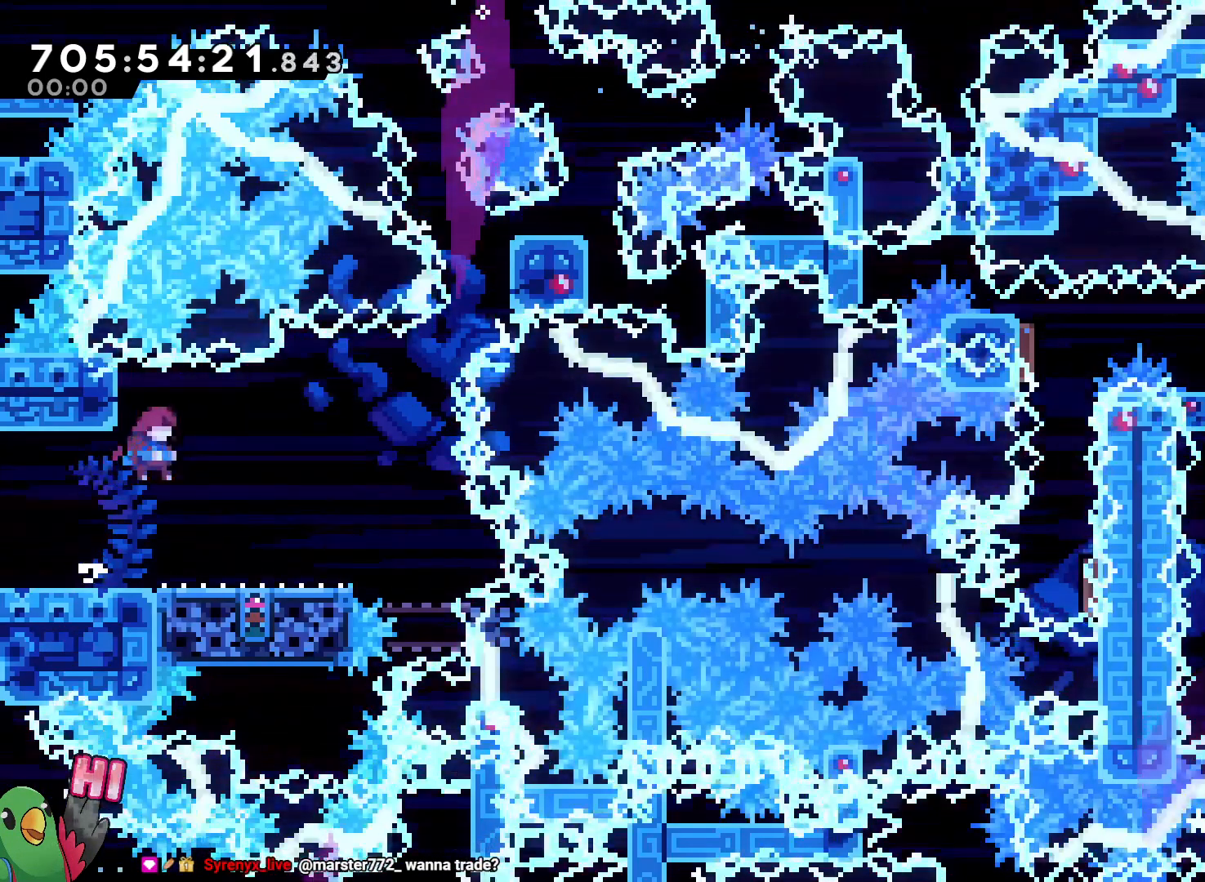
{"dt_ms": 500, "buttons": ["B"], "left_stick": "center", "right_stick": "center", "events": [[33, "left_stick", "center"], [233, "B", "down"]]}
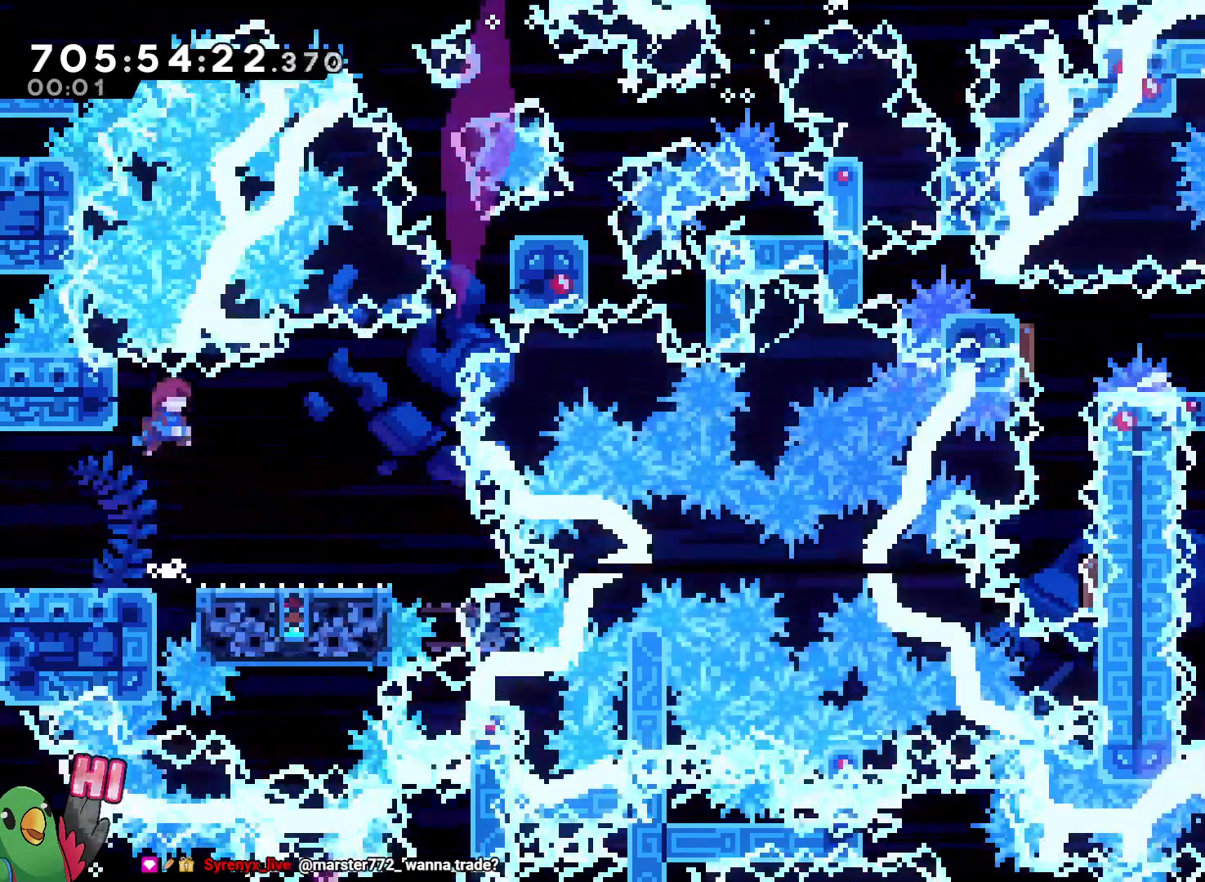
{"dt_ms": 500, "buttons": [], "left_stick": "down-right", "right_stick": "center", "events": [[50, "Y", "down"], [50, "left_stick", "down-right"], [167, "Y", "up"], [183, "B", "up"], [250, "B", "down"], [300, "Y", "down"], [467, "Y", "up"], [483, "B", "up"]]}
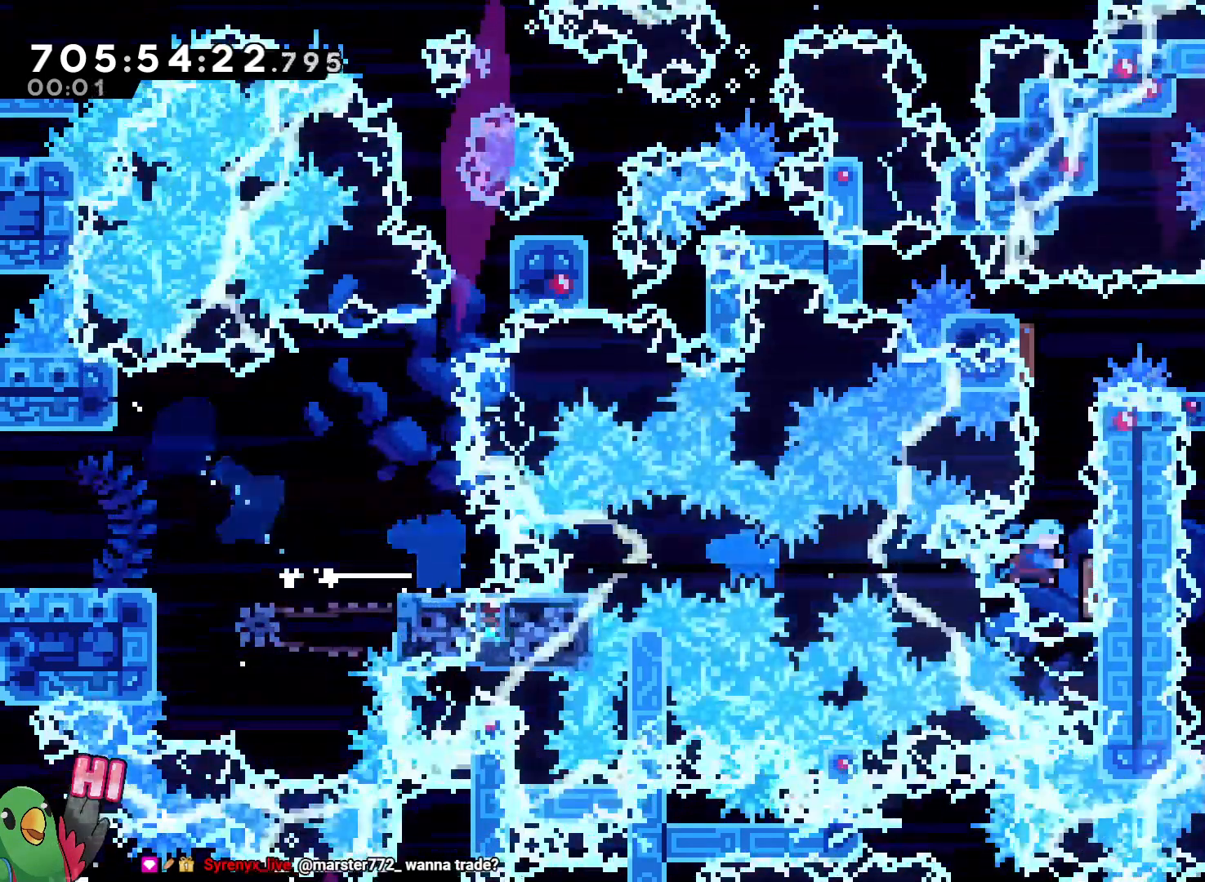
{"dt_ms": 1000, "buttons": ["B"], "left_stick": "center", "right_stick": "center"}
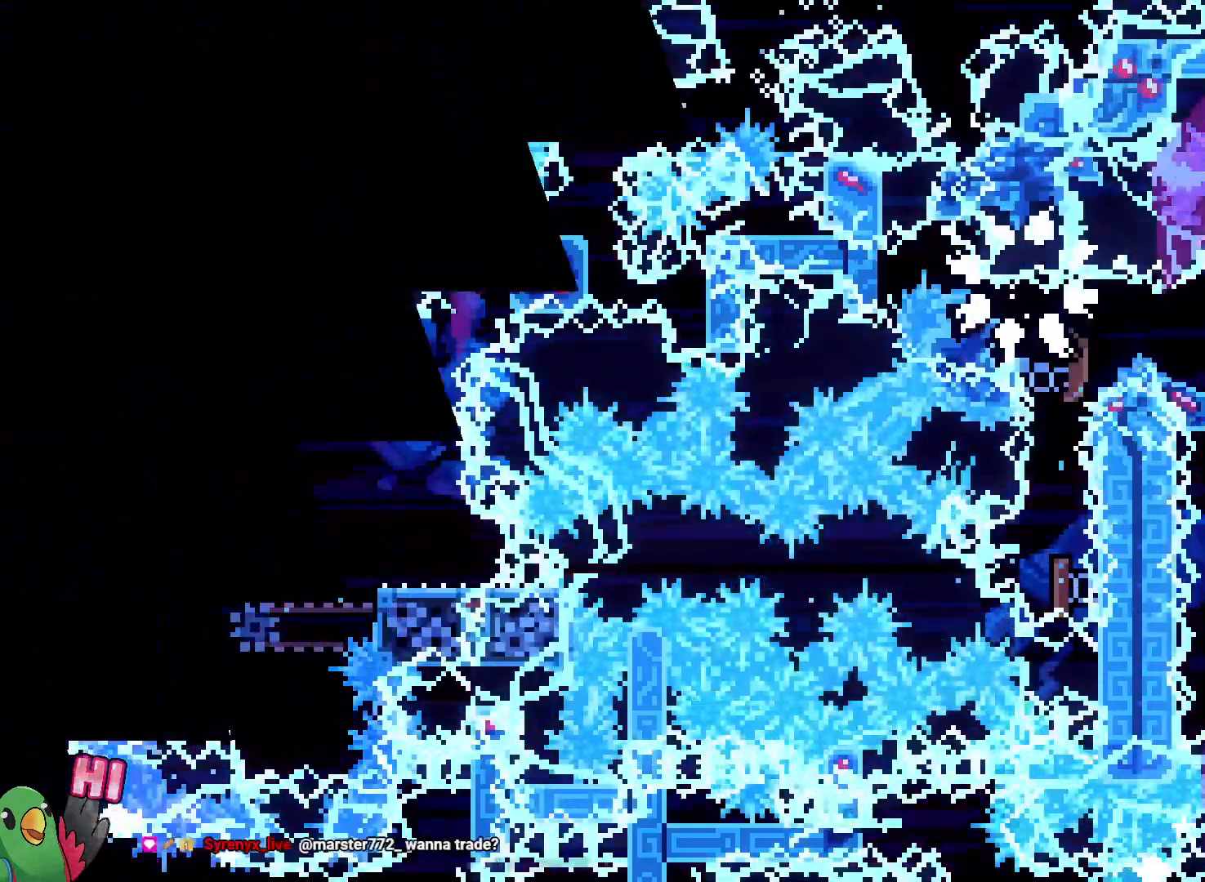
{"dt_ms": 500, "buttons": [], "left_stick": "center", "right_stick": "center", "events": [[33, "B", "up"], [100, "B", "down"], [183, "B", "up"], [250, "B", "down"], [400, "B", "up"]]}
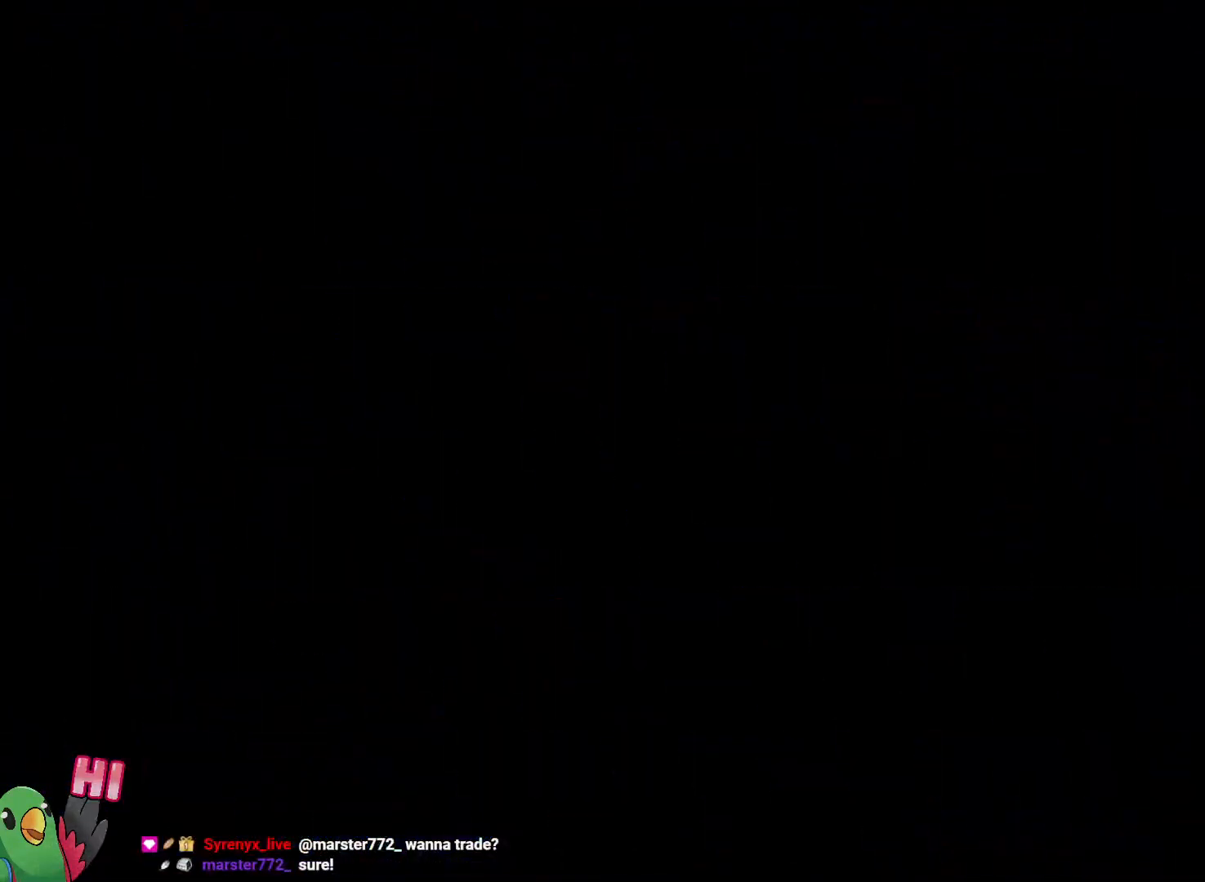
{"dt_ms": 500, "buttons": [], "left_stick": "center", "right_stick": "center", "events": []}
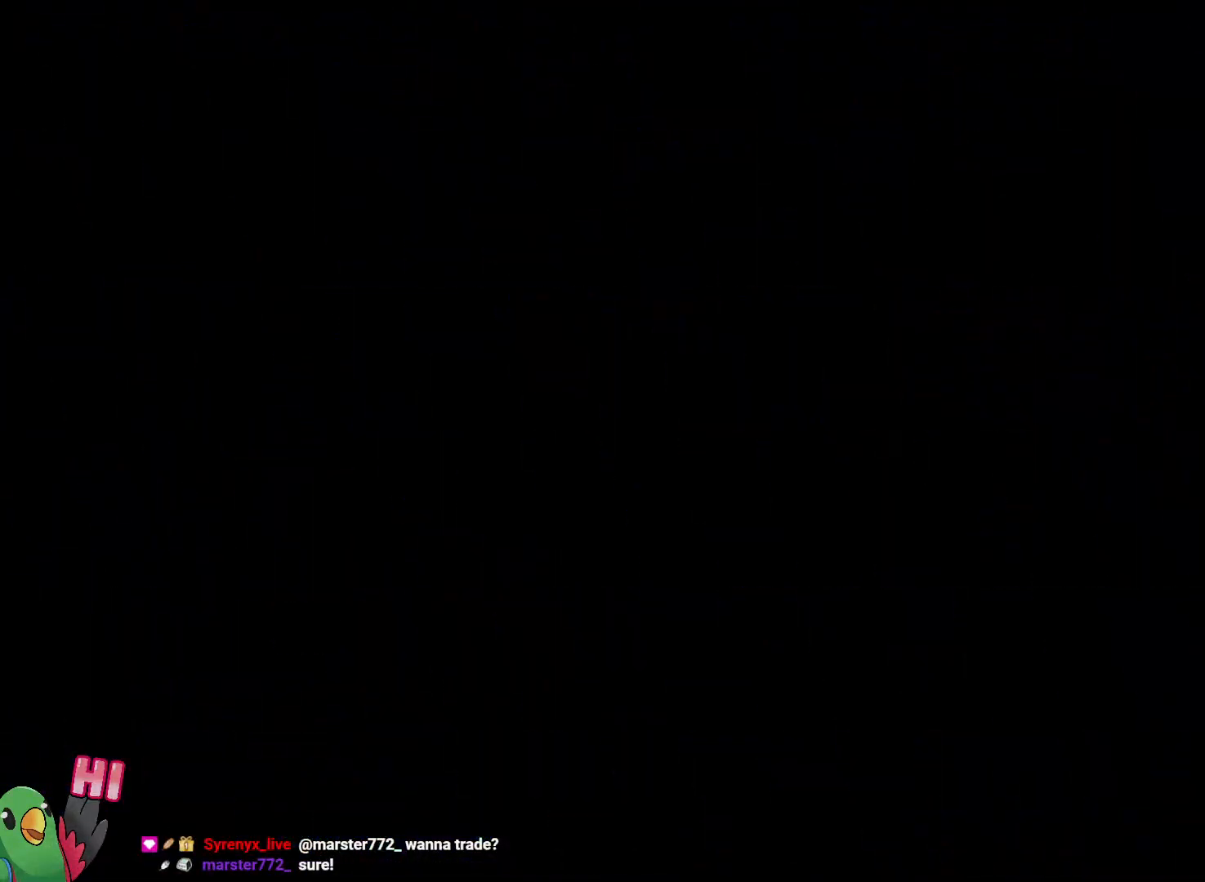
{"dt_ms": 500, "buttons": [], "left_stick": "center", "right_stick": "center", "events": []}